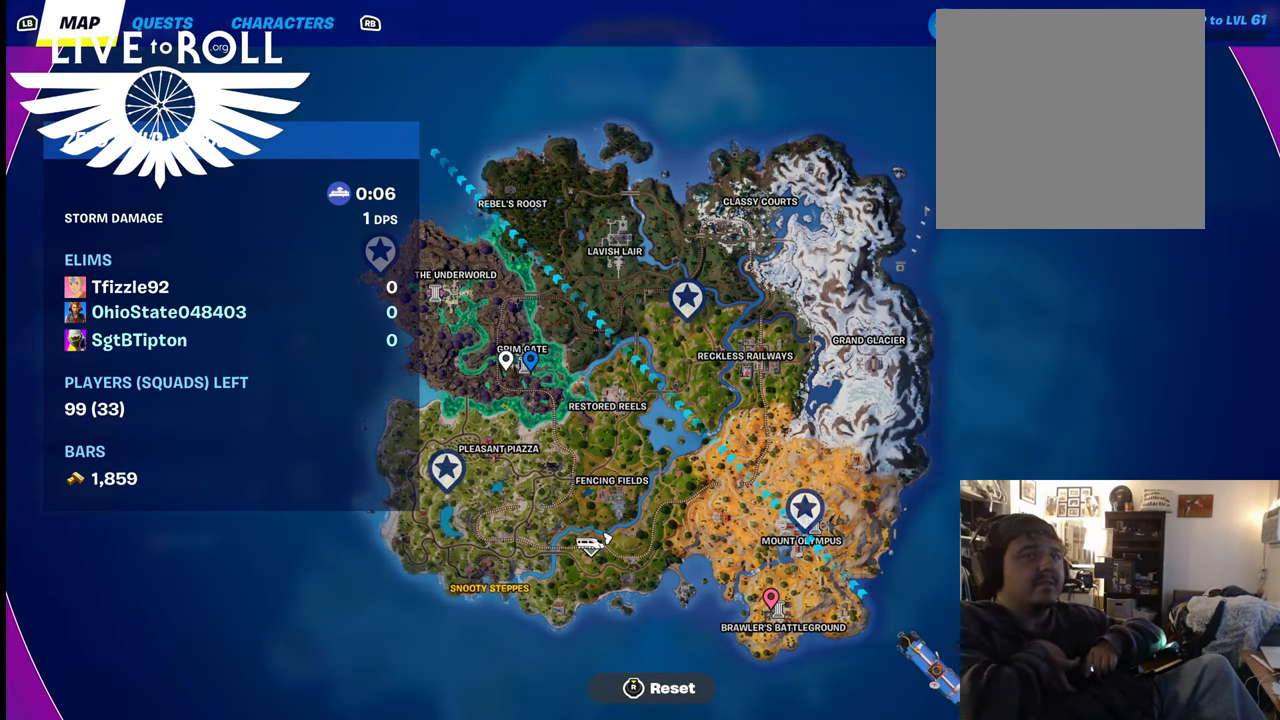
Gameplay with a controller (Xbox layout); each line is a JSON object with the inputs held at the frame after it. "events" lists button and stick changes between this image and that frame as [ms after this image, input, new state], when the widget could be followed in between.
{"buttons": [], "left_stick": "center", "right_stick": "center", "events": [[234, "right_stick", "right"], [367, "right_stick", "center"]]}
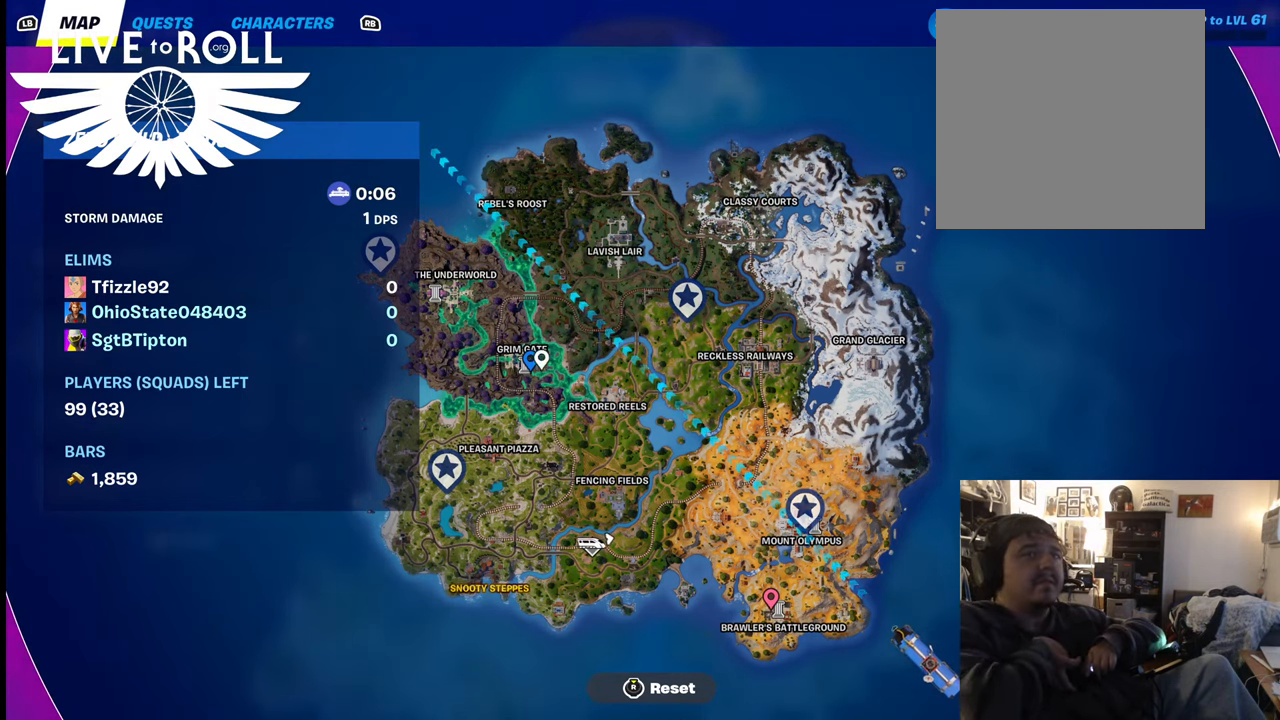
{"buttons": [], "left_stick": "center", "right_stick": "center", "events": []}
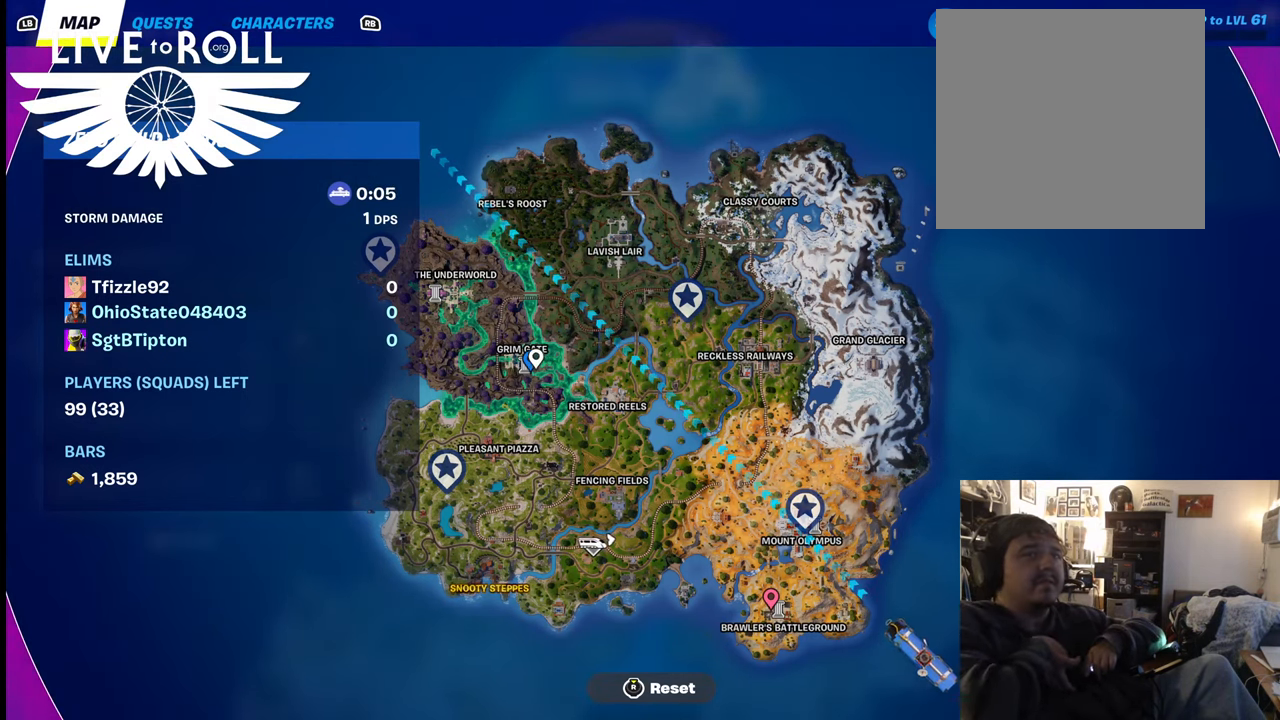
{"buttons": [], "left_stick": "center", "right_stick": "center", "events": [[134, "A", "down"], [234, "A", "up"]]}
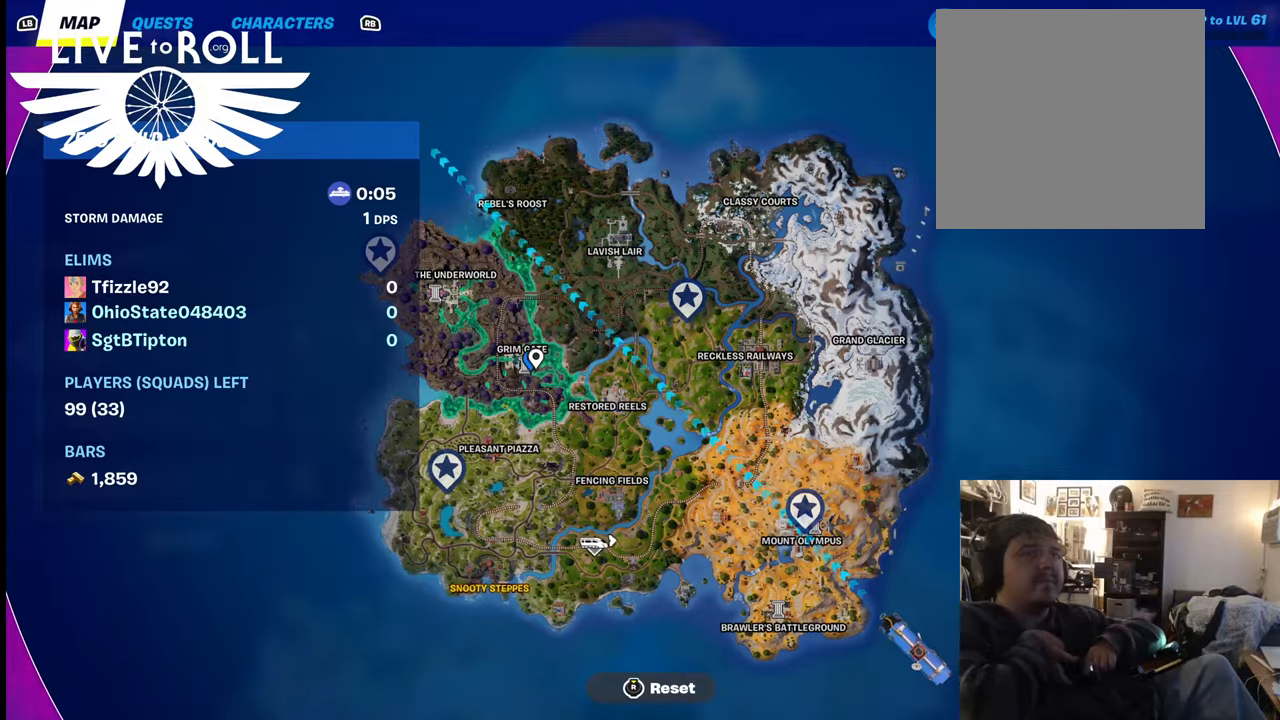
{"buttons": ["SELECT"], "left_stick": "center", "right_stick": "center", "events": [[100, "right_stick", "up-left"], [200, "right_stick", "center"], [500, "SELECT", "down"]]}
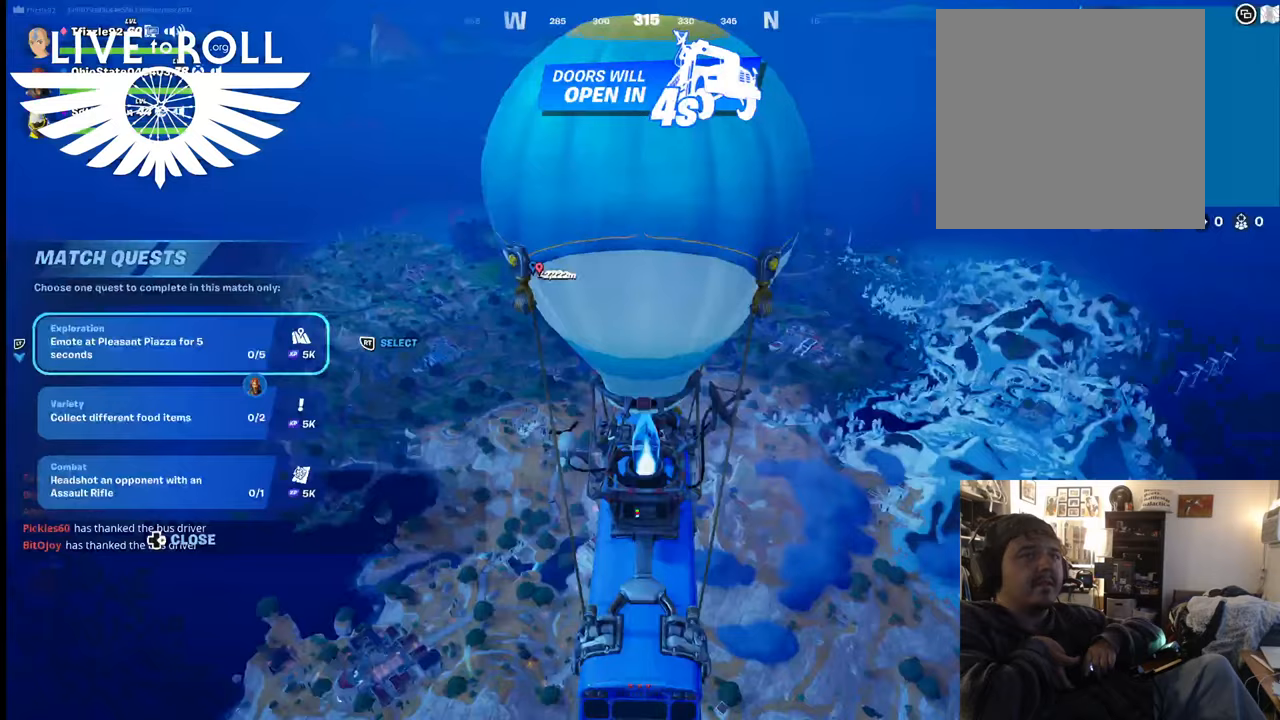
{"buttons": [], "left_stick": "center", "right_stick": "center", "events": [[134, "SELECT", "up"]]}
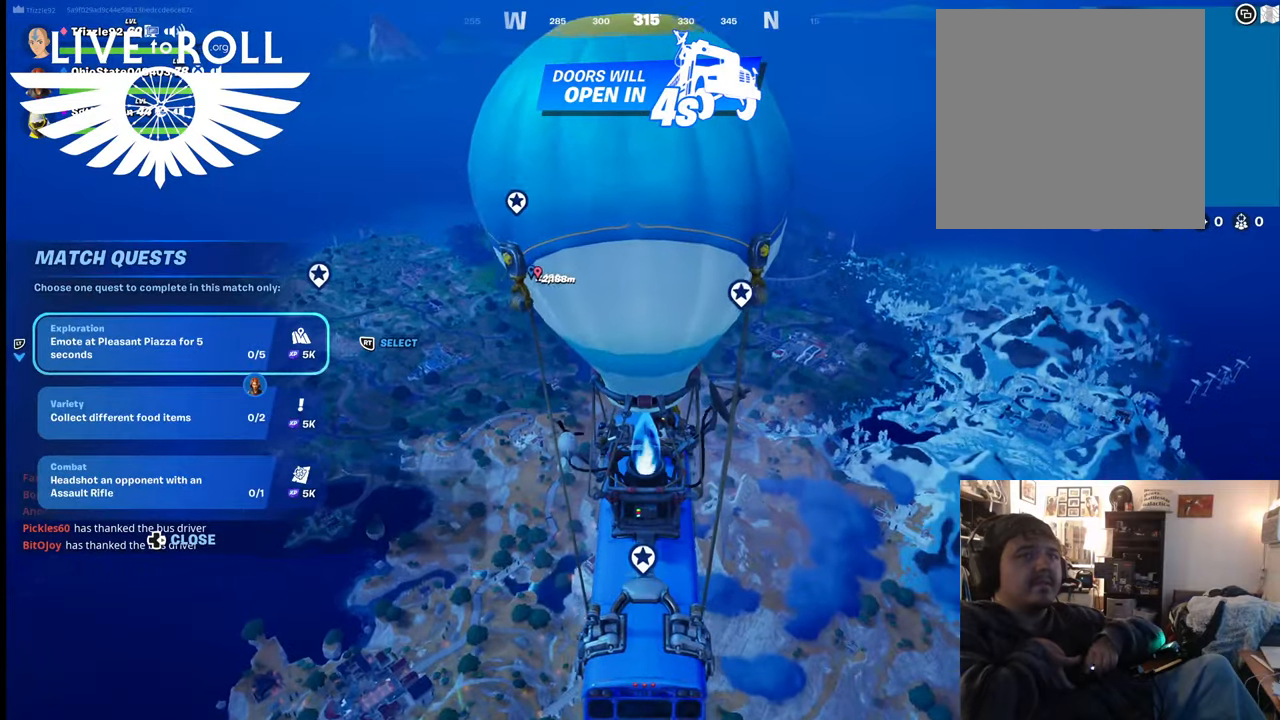
{"buttons": [], "left_stick": "center", "right_stick": "center", "events": []}
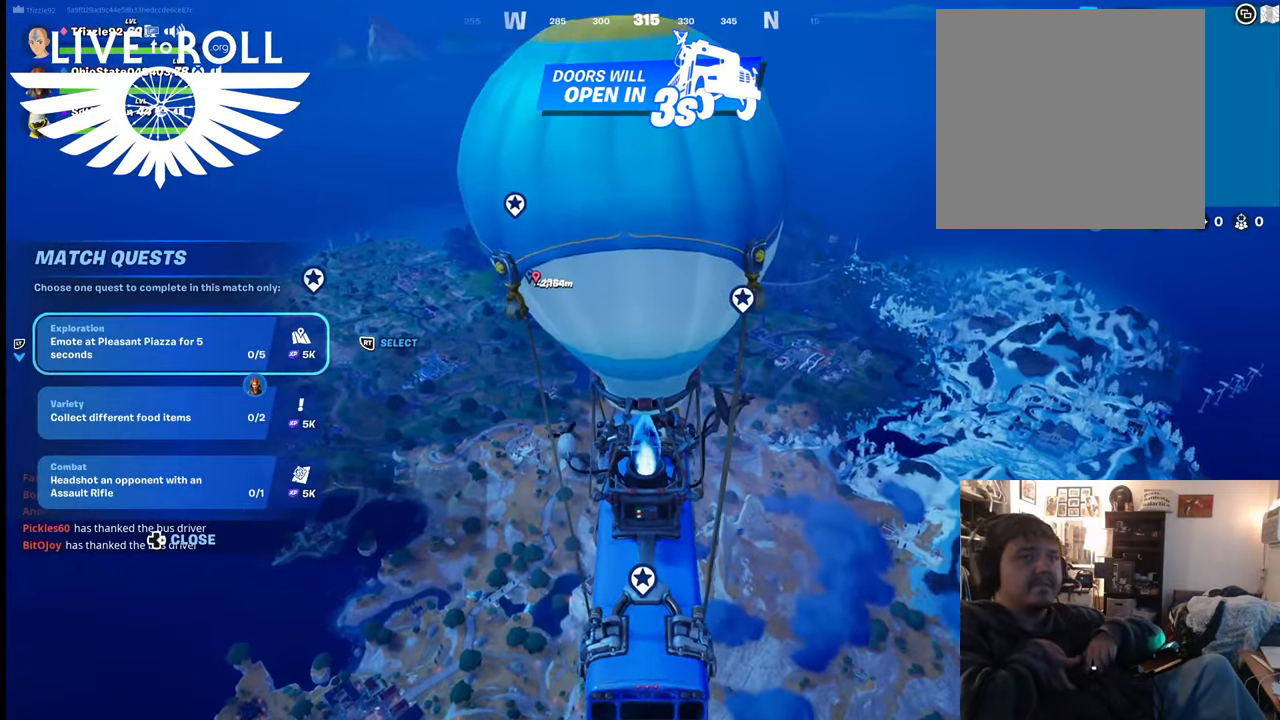
{"buttons": ["DPAD_DOWN"], "left_stick": "center", "right_stick": "center", "events": [[500, "DPAD_DOWN", "down"]]}
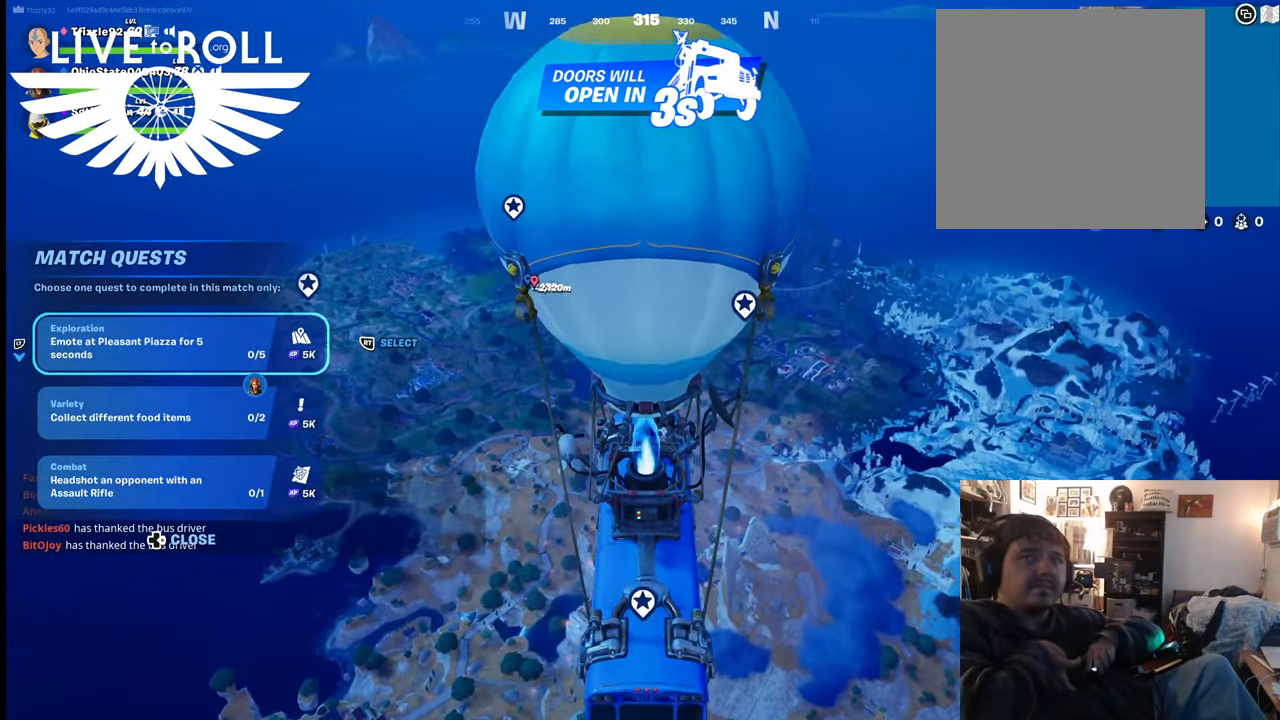
{"buttons": [], "left_stick": "center", "right_stick": "center", "events": [[134, "DPAD_DOWN", "up"]]}
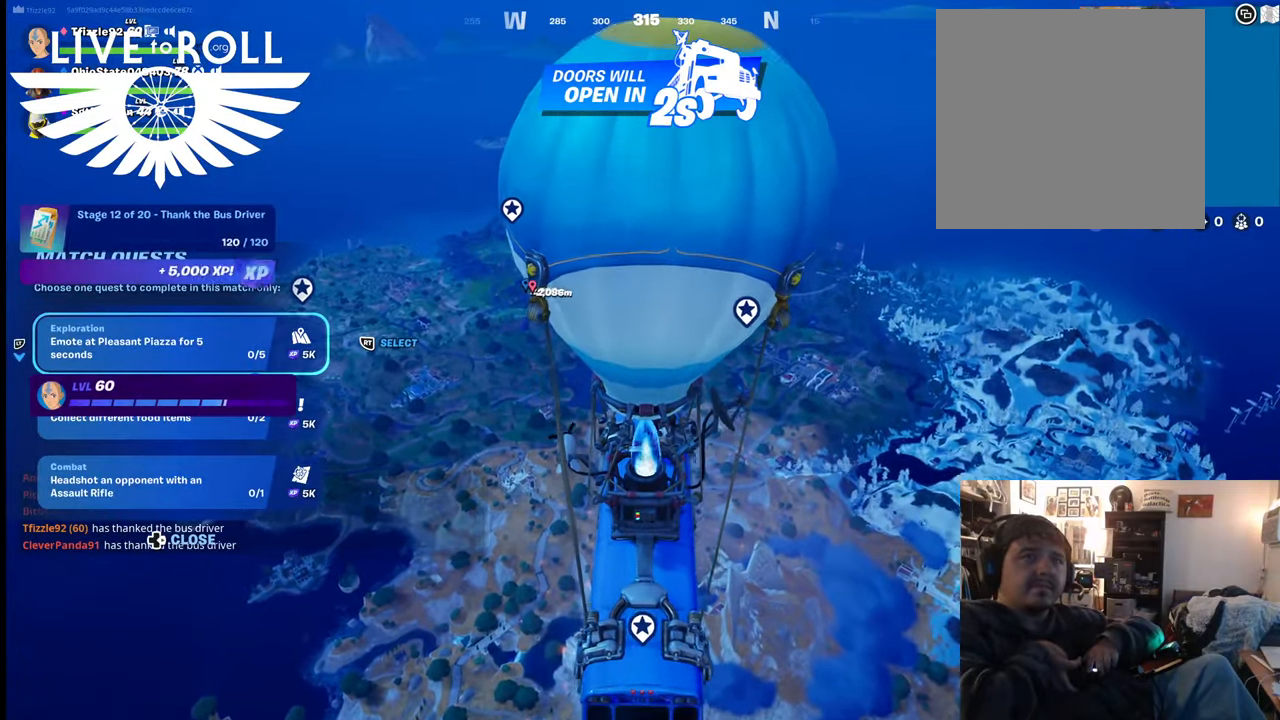
{"buttons": [], "left_stick": "center", "right_stick": "center", "events": []}
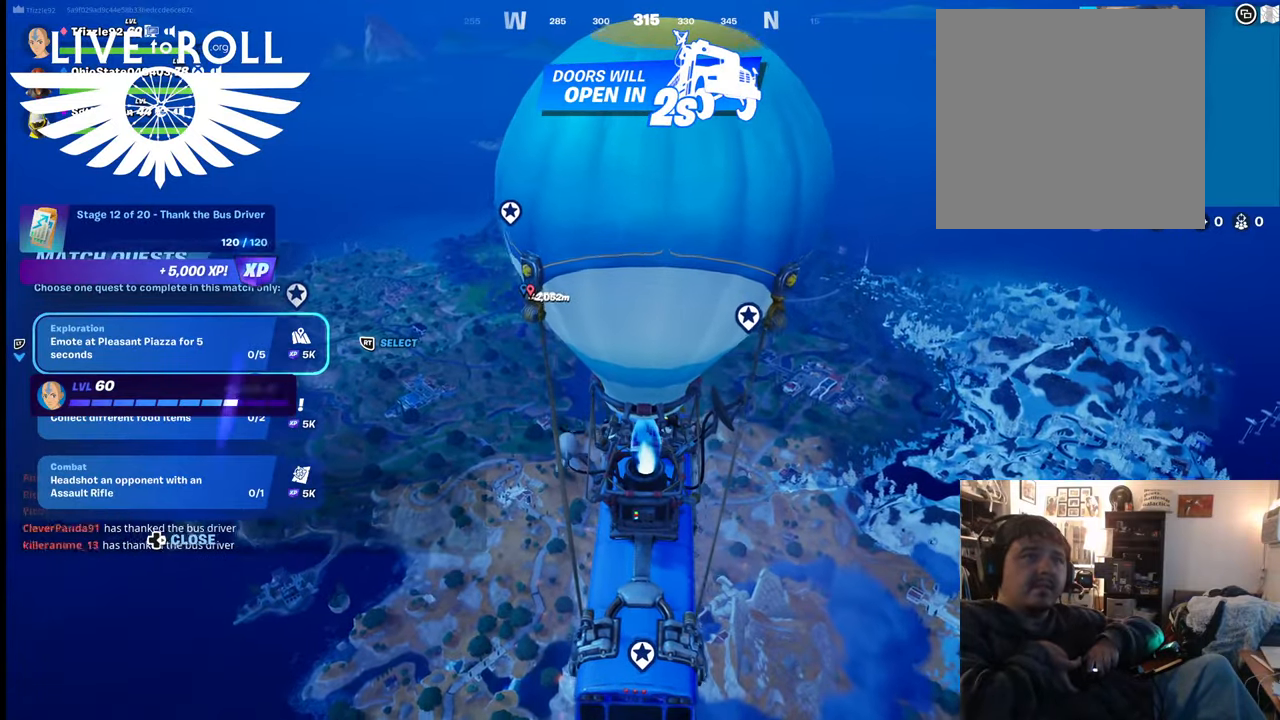
{"buttons": [], "left_stick": "center", "right_stick": "center", "events": []}
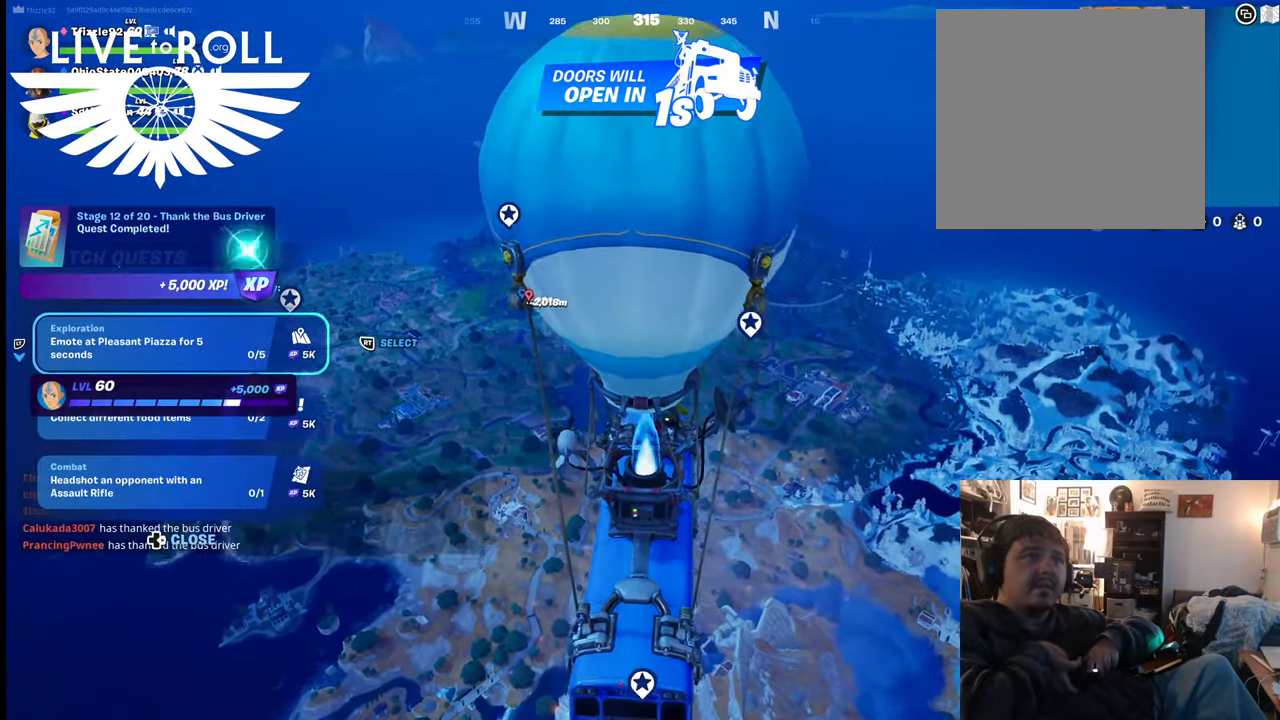
{"buttons": [], "left_stick": "center", "right_stick": "center", "events": []}
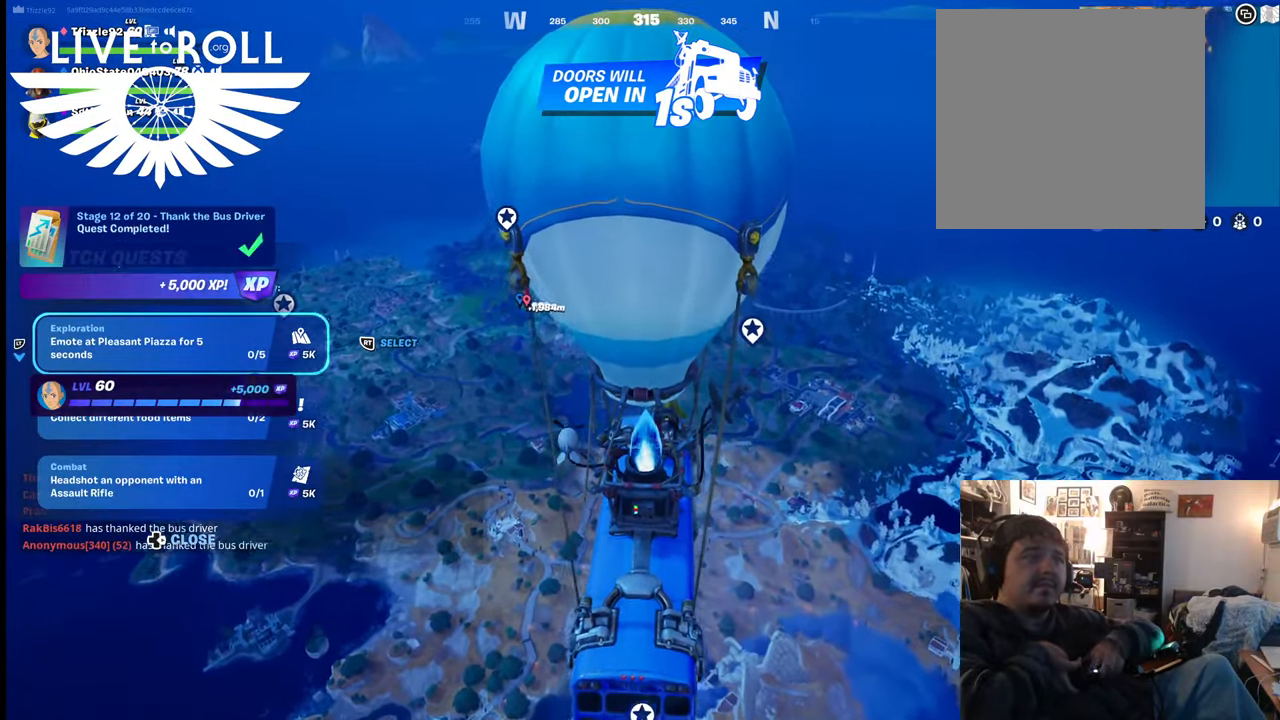
{"buttons": [], "left_stick": "center", "right_stick": "center", "events": []}
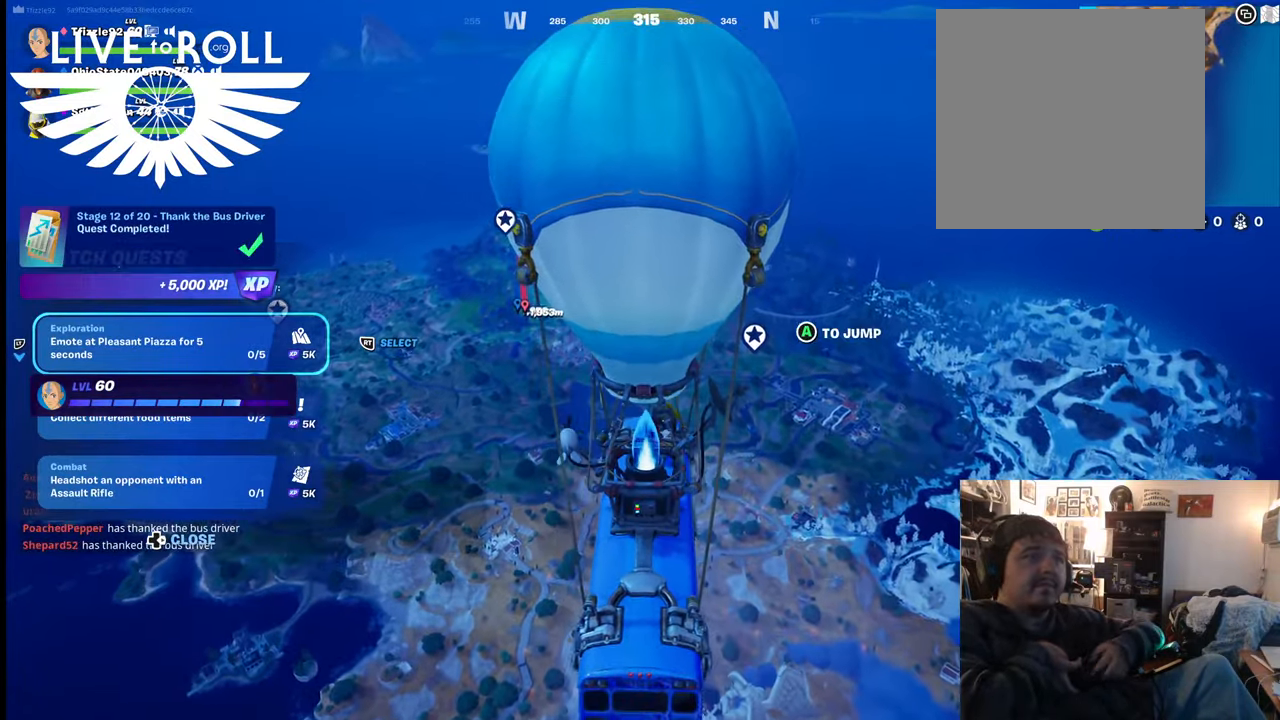
{"buttons": [], "left_stick": "center", "right_stick": "center", "events": []}
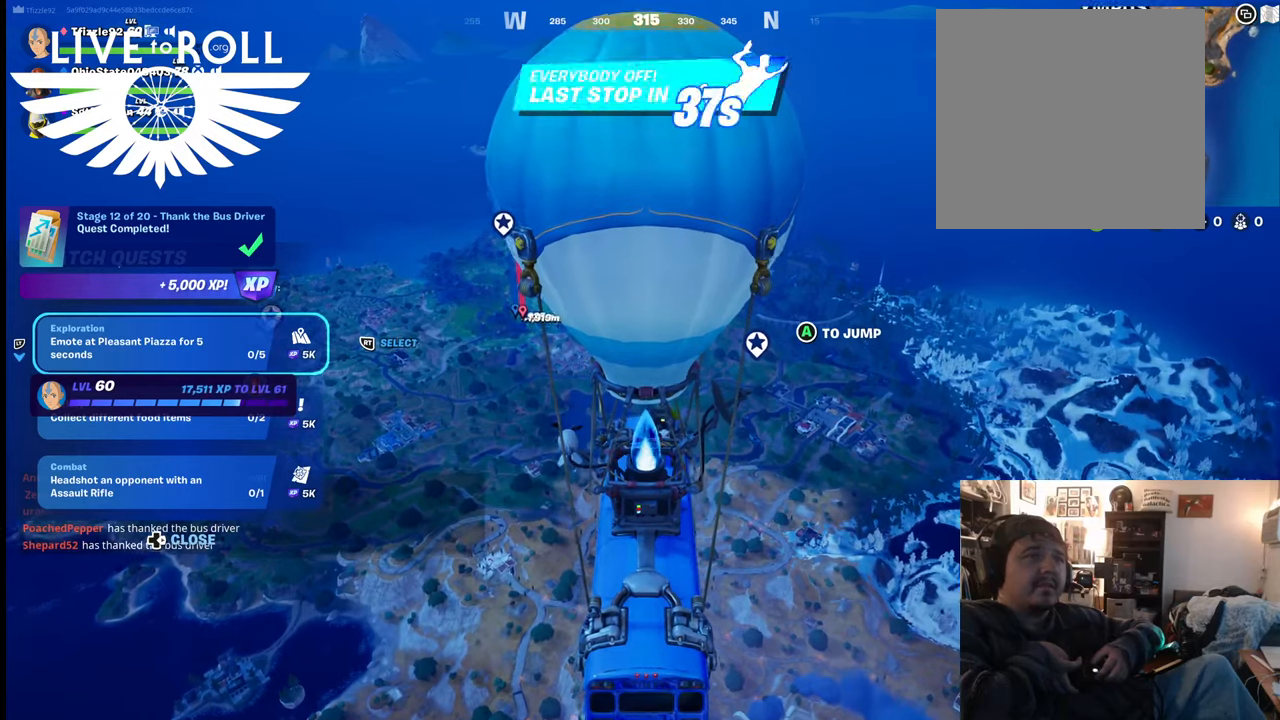
{"buttons": [], "left_stick": "center", "right_stick": "center", "events": []}
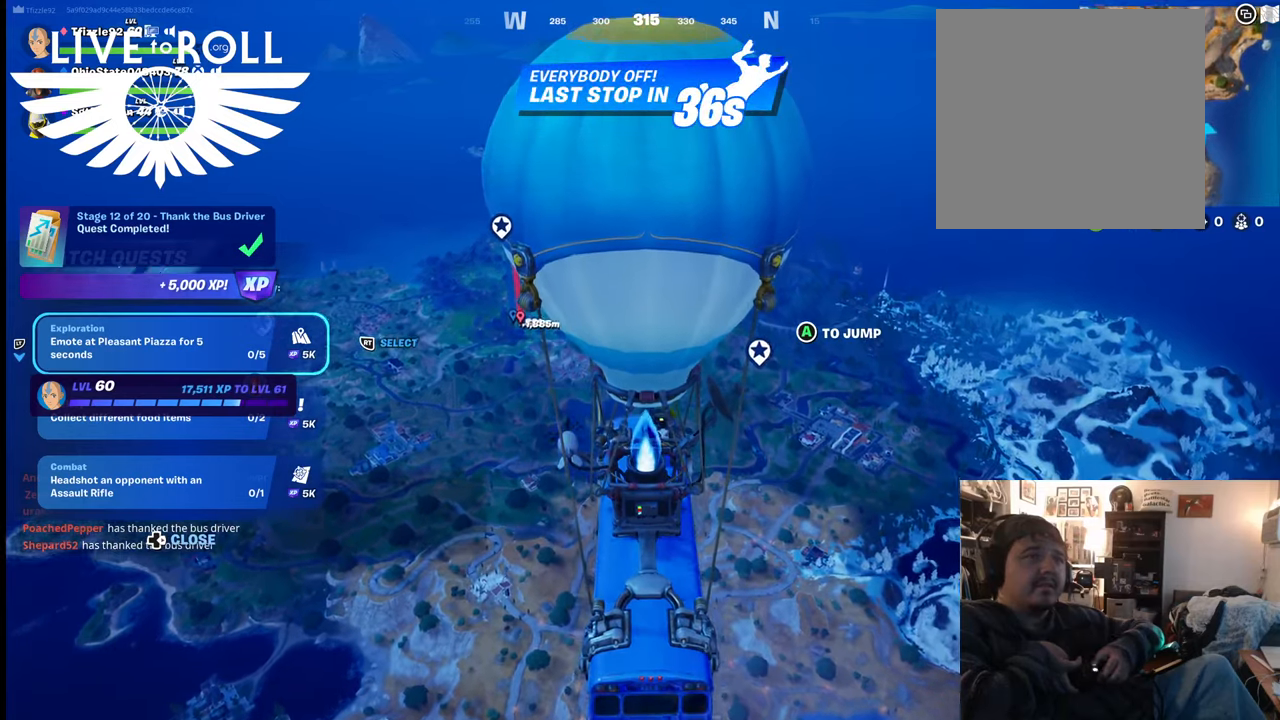
{"buttons": [], "left_stick": "center", "right_stick": "center", "events": []}
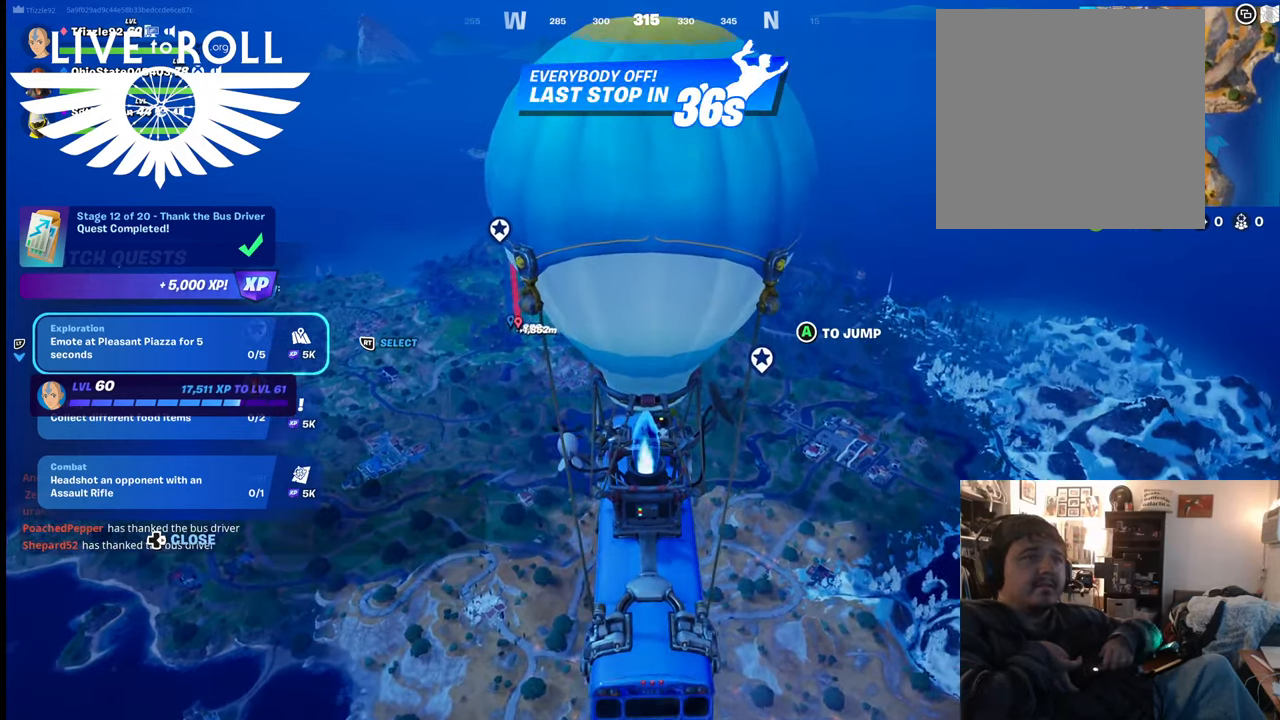
{"buttons": [], "left_stick": "center", "right_stick": "center", "events": [[200, "L2", "down"], [300, "L2", "up"]]}
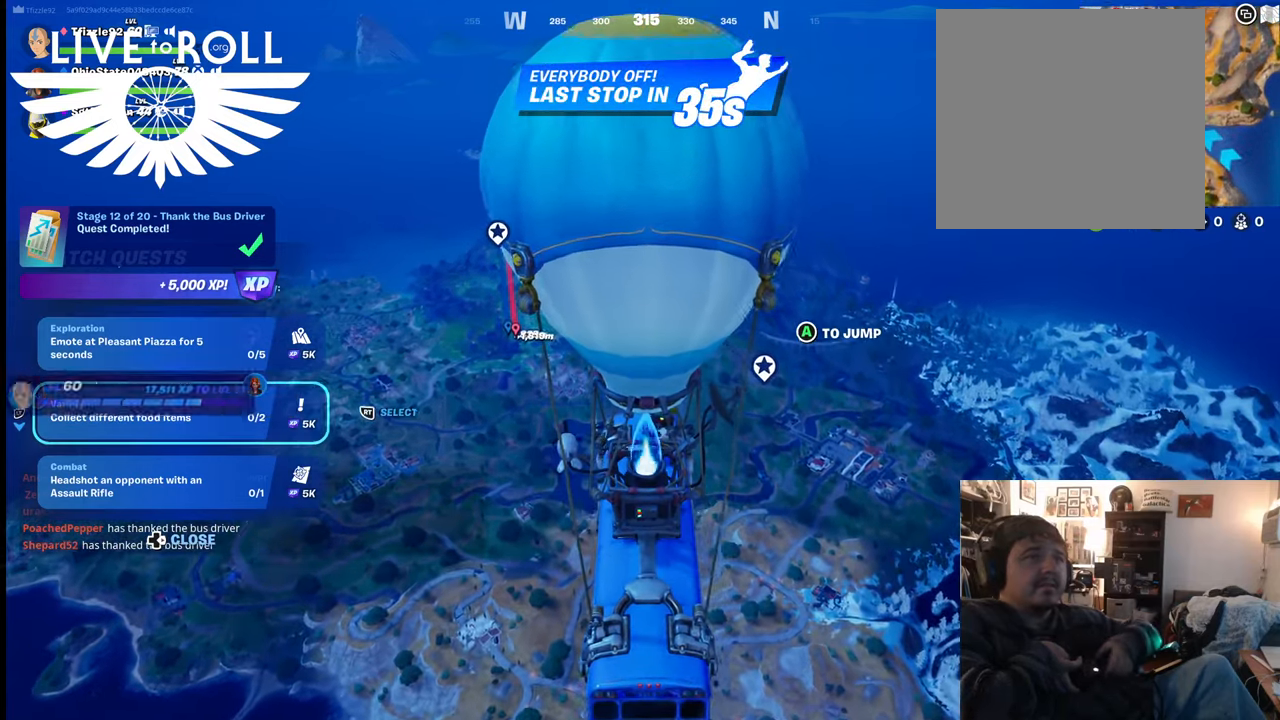
{"buttons": [], "left_stick": "center", "right_stick": "center", "events": []}
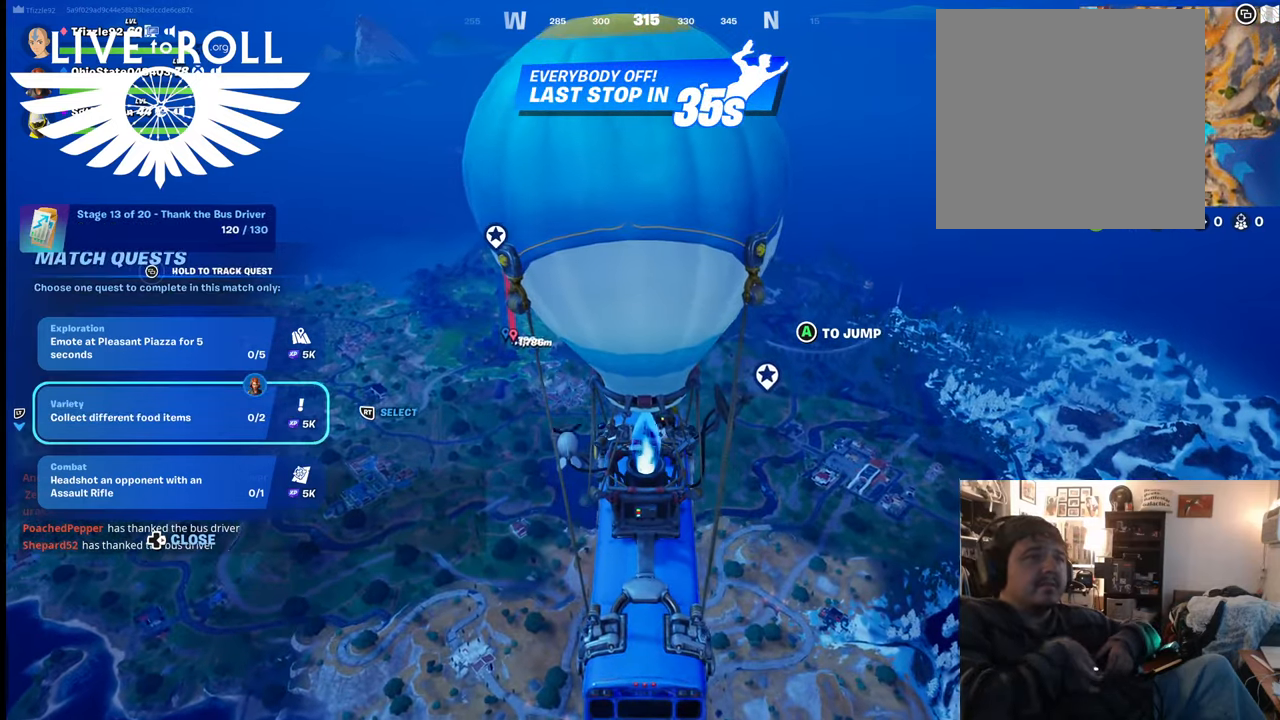
{"buttons": [], "left_stick": "center", "right_stick": "center", "events": []}
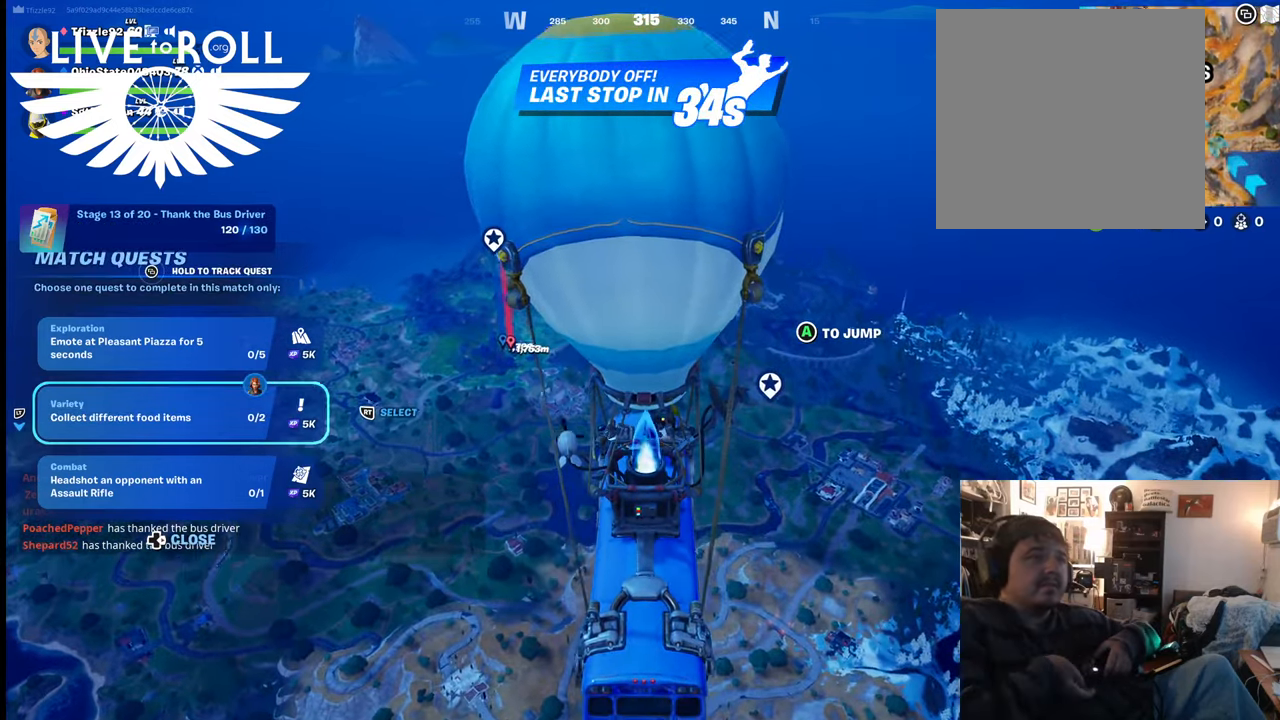
{"buttons": [], "left_stick": "center", "right_stick": "center", "events": []}
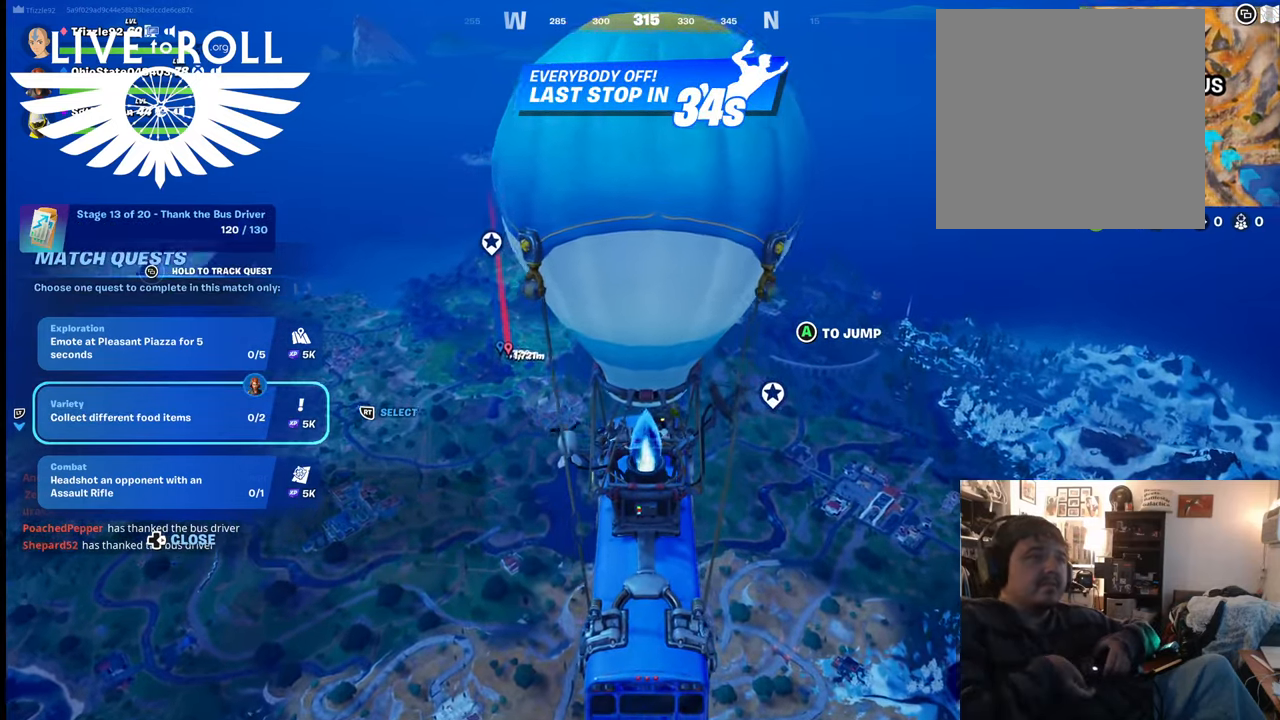
{"buttons": [], "left_stick": "center", "right_stick": "center", "events": []}
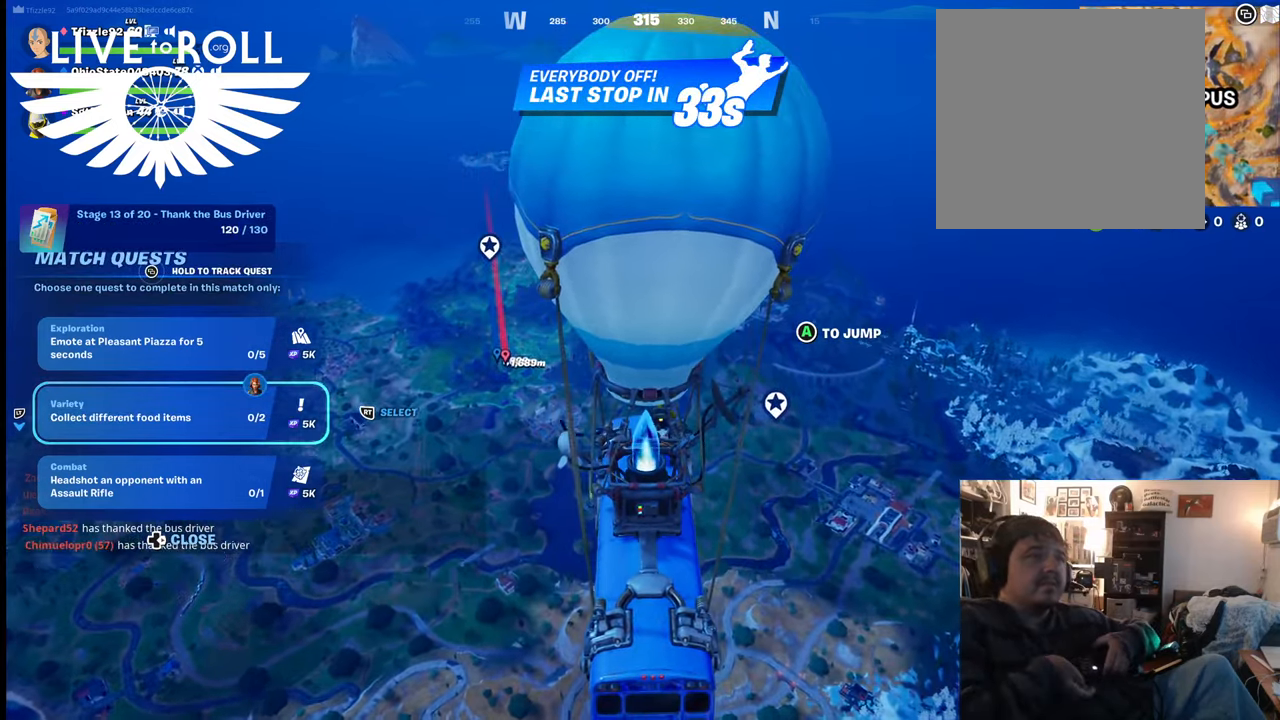
{"buttons": [], "left_stick": "center", "right_stick": "center", "events": [[34, "L2", "down"], [167, "L2", "up"]]}
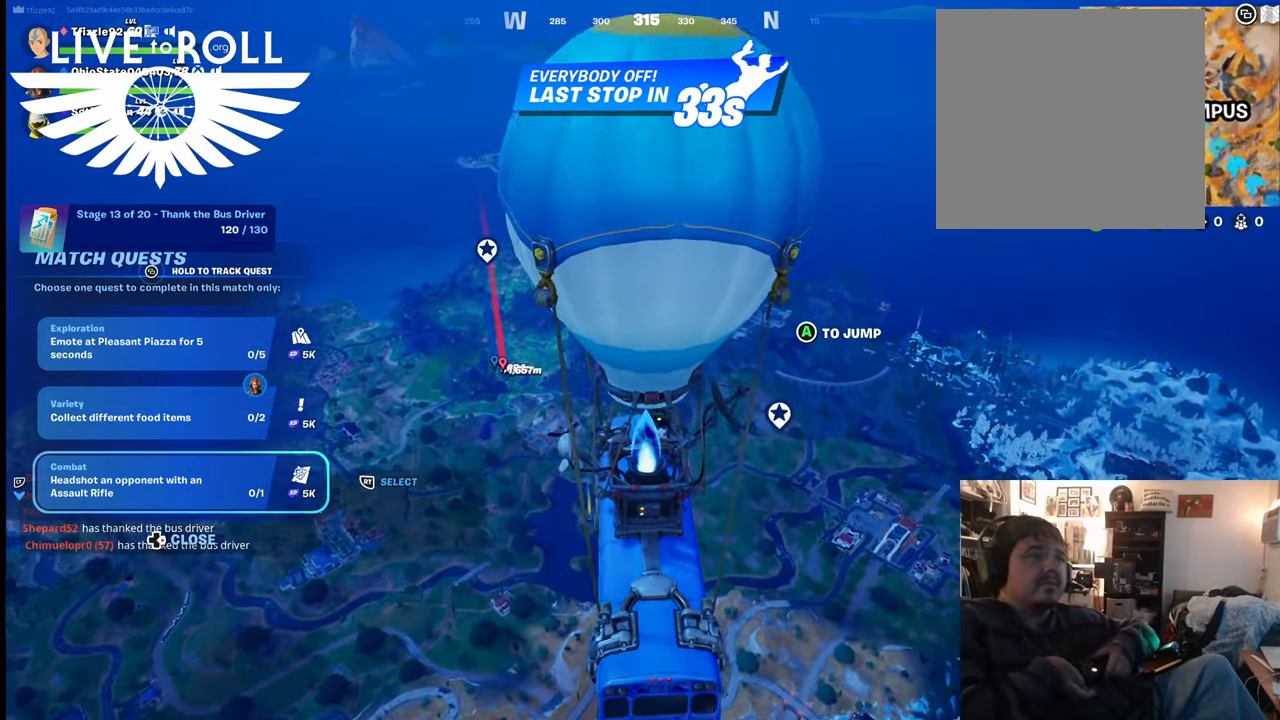
{"buttons": [], "left_stick": "center", "right_stick": "center", "events": [[234, "R2", "down"], [367, "R2", "up"]]}
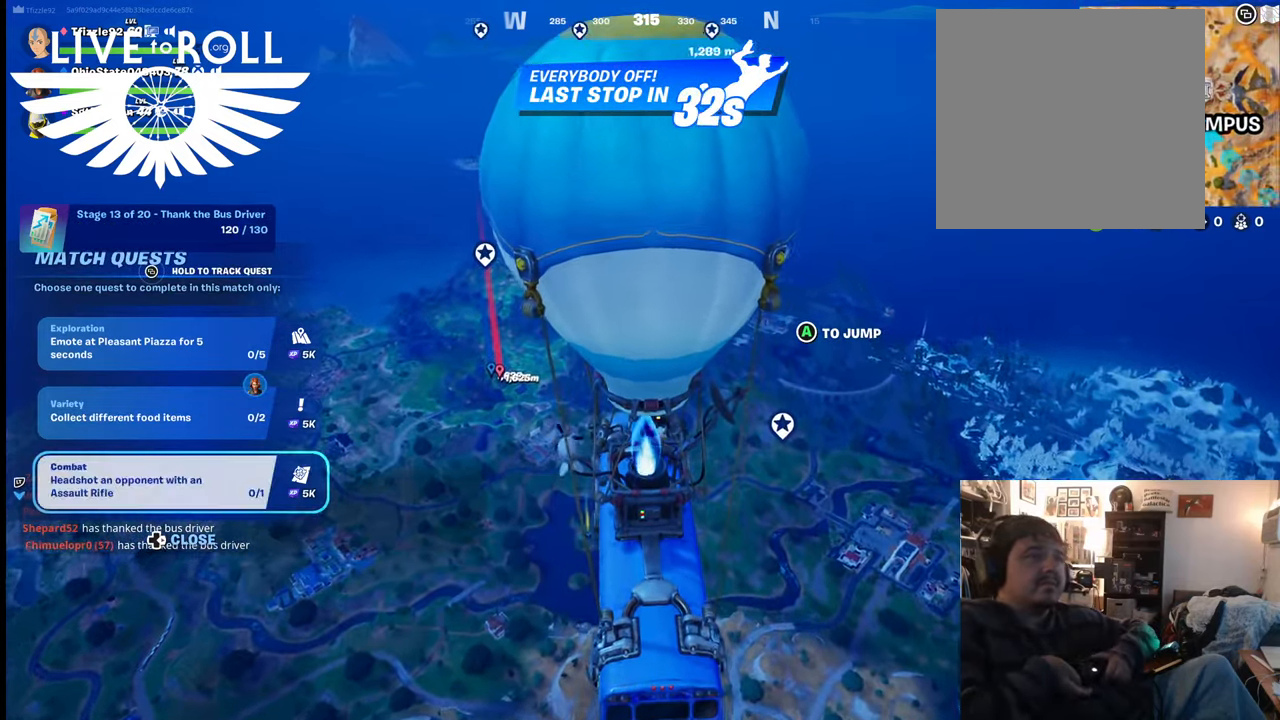
{"buttons": [], "left_stick": "center", "right_stick": "center", "events": []}
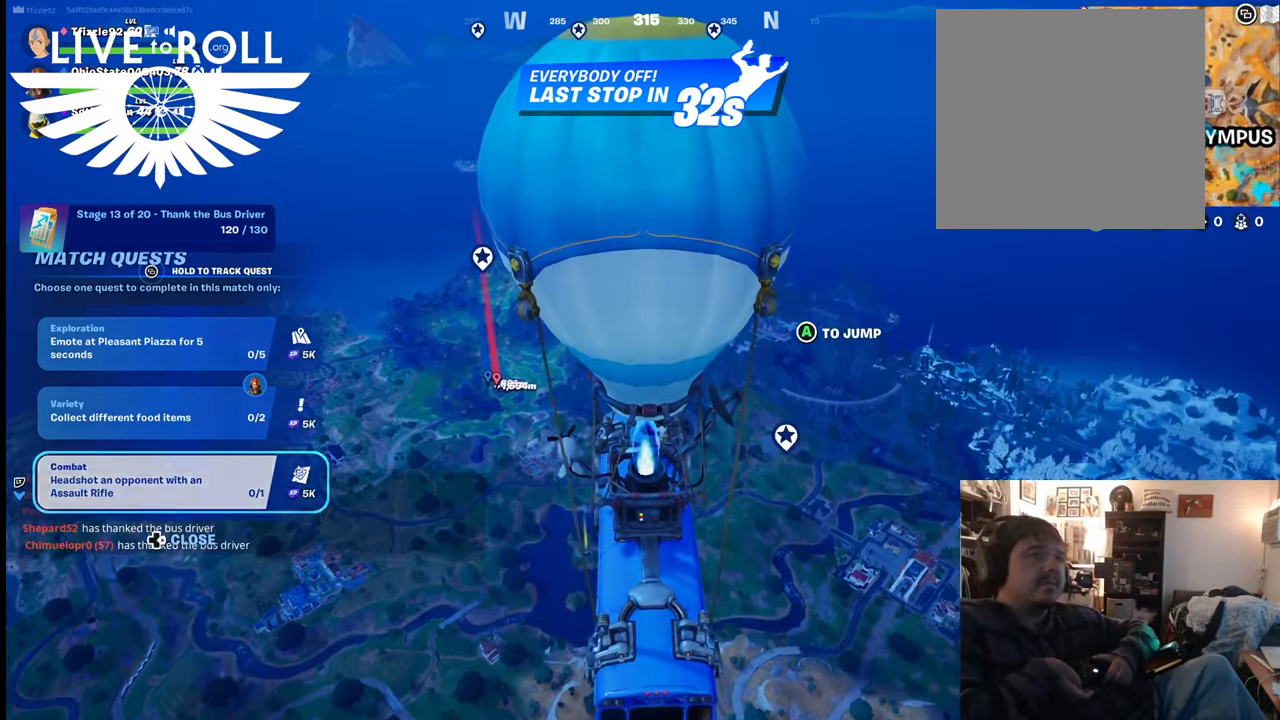
{"buttons": [], "left_stick": "center", "right_stick": "center", "events": []}
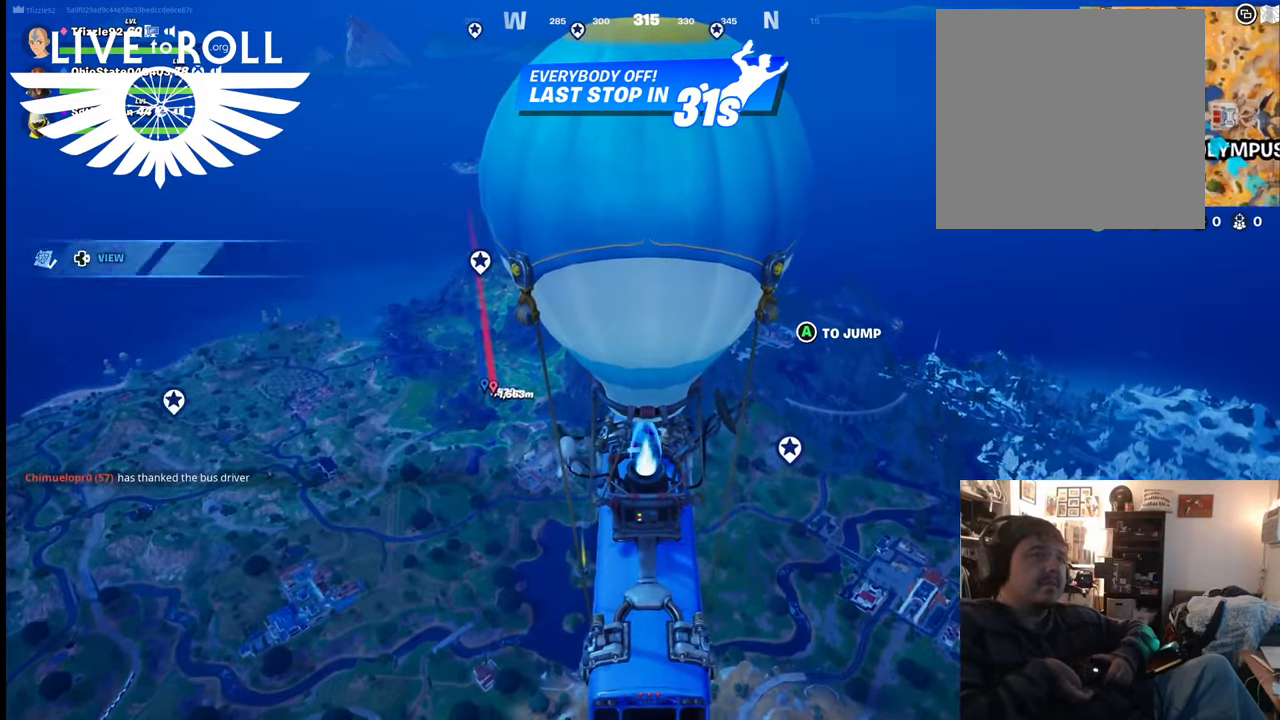
{"buttons": [], "left_stick": "center", "right_stick": "center", "events": []}
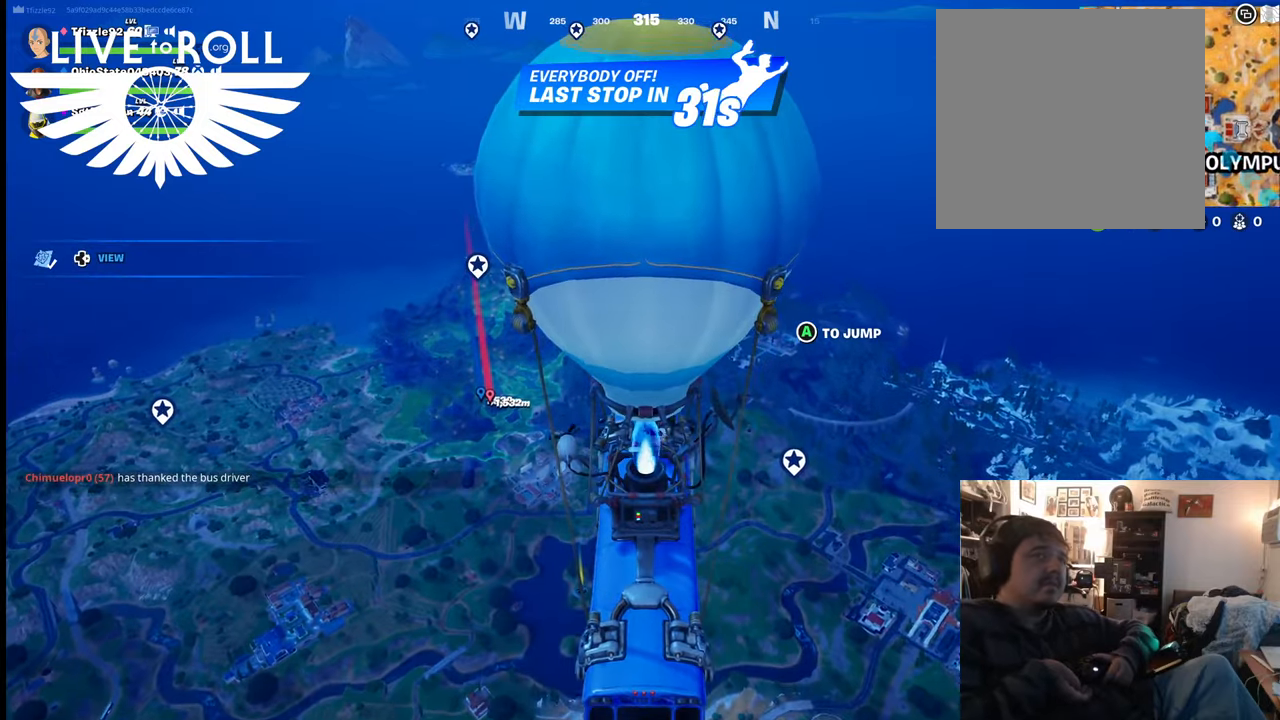
{"buttons": [], "left_stick": "center", "right_stick": "center", "events": []}
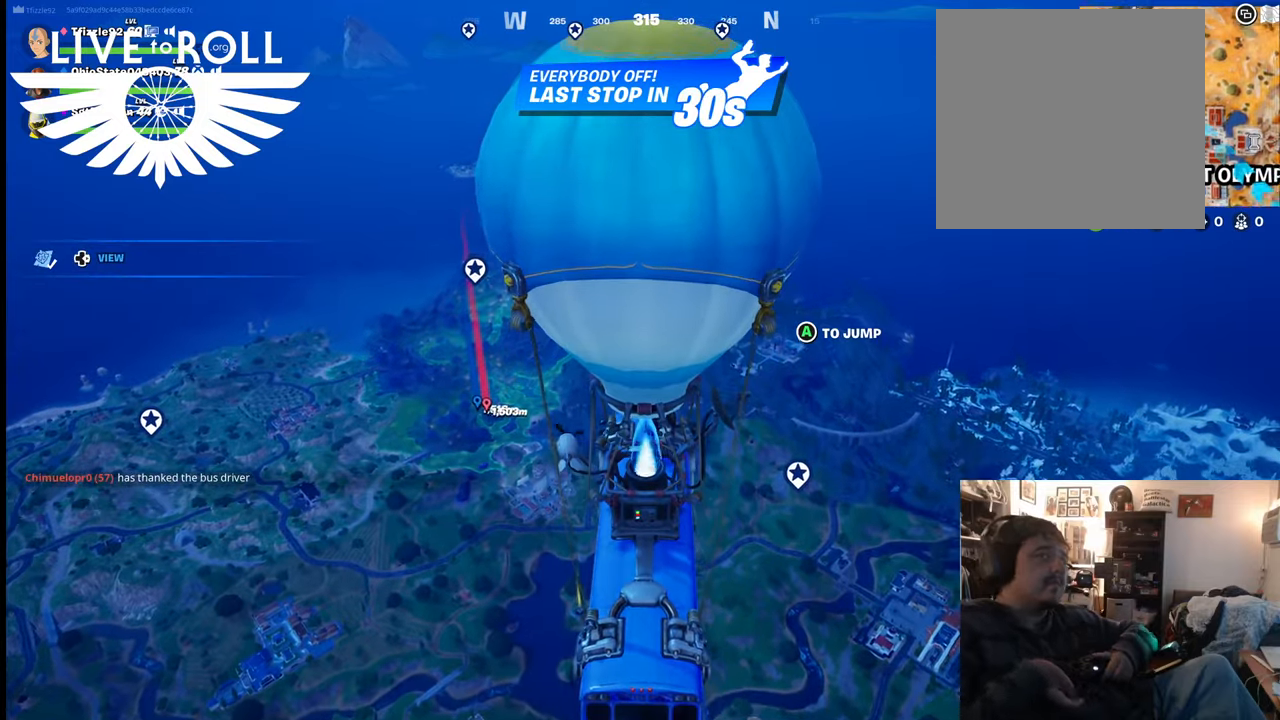
{"buttons": [], "left_stick": "center", "right_stick": "center", "events": []}
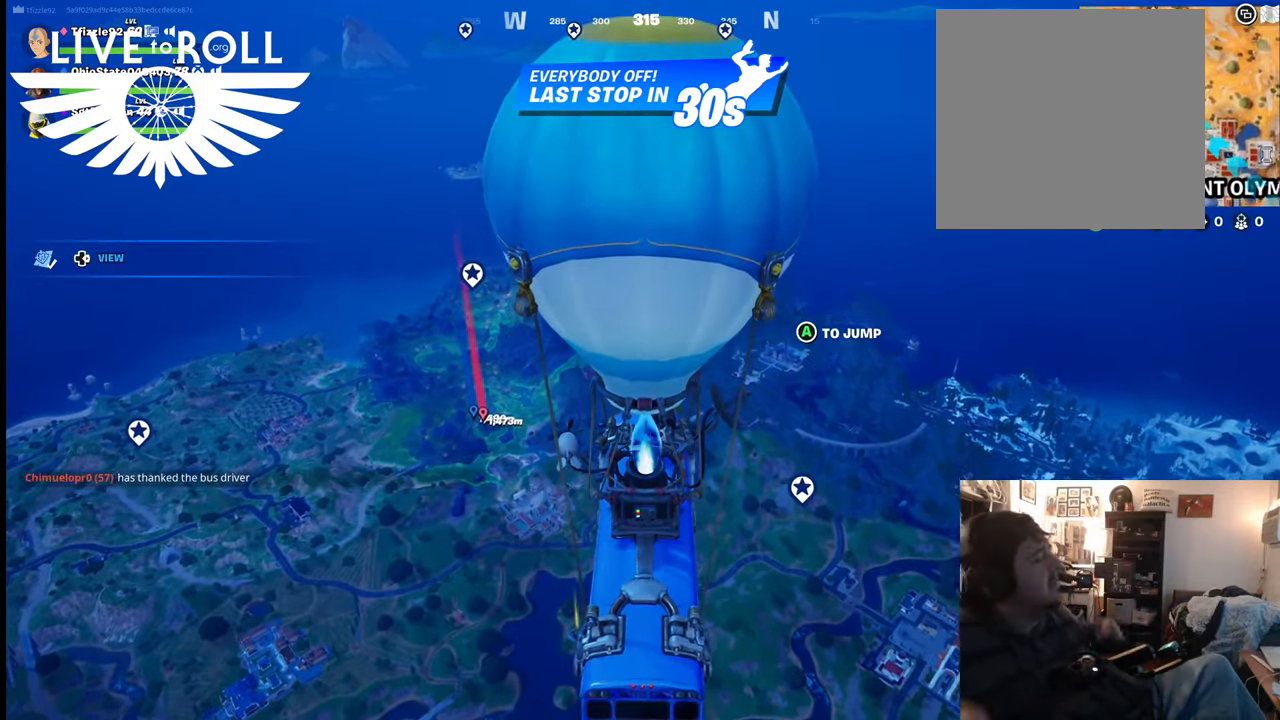
{"buttons": [], "left_stick": "center", "right_stick": "center", "events": []}
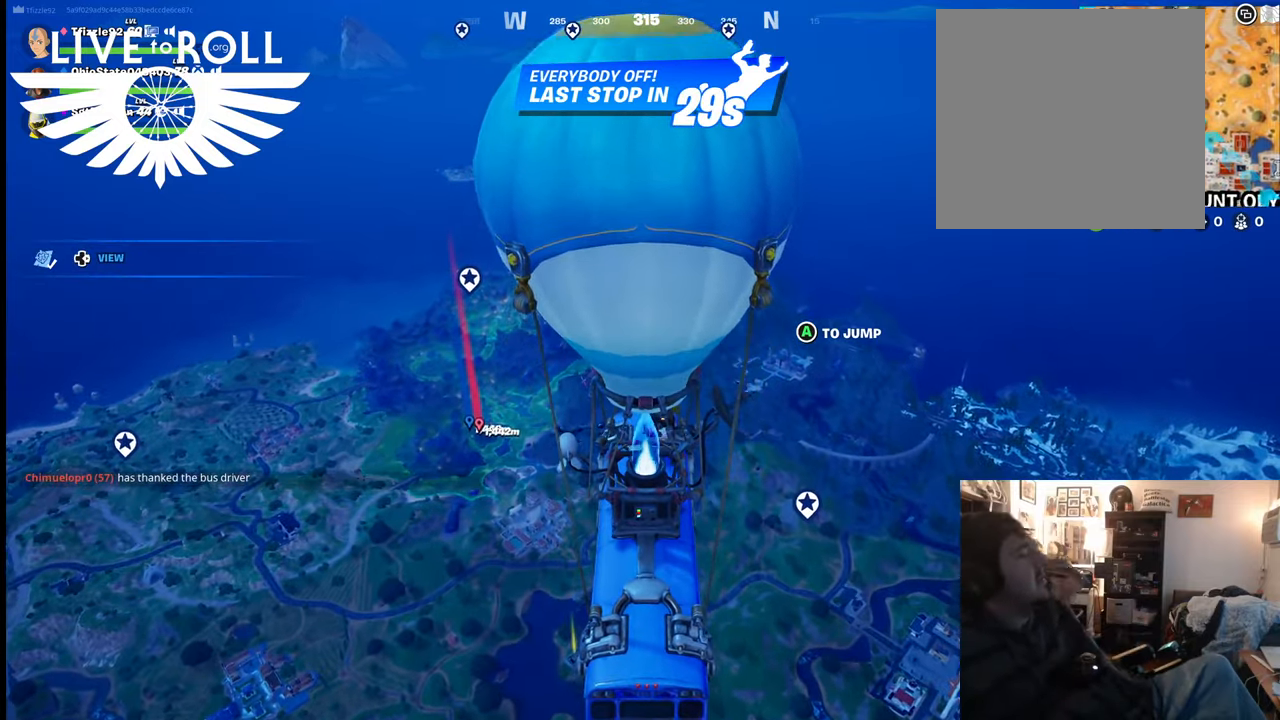
{"buttons": [], "left_stick": "center", "right_stick": "center", "events": []}
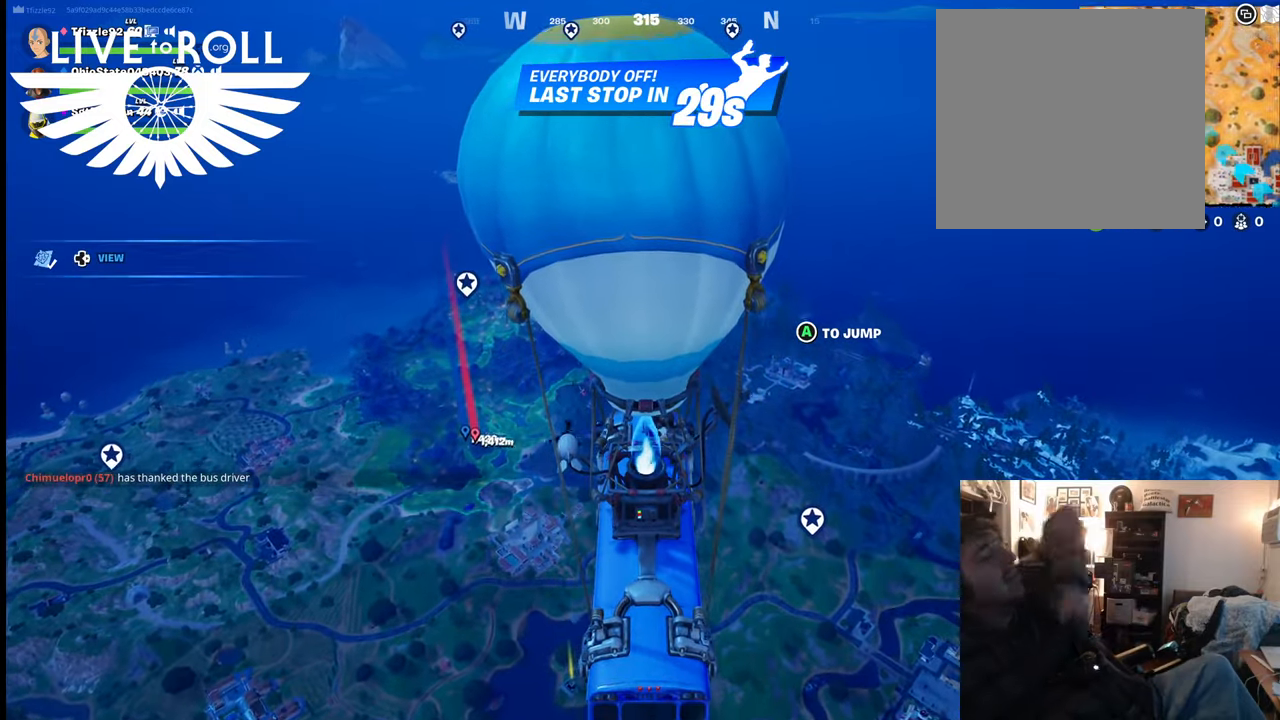
{"buttons": [], "left_stick": "down", "right_stick": "center", "events": [[334, "left_stick", "down"]]}